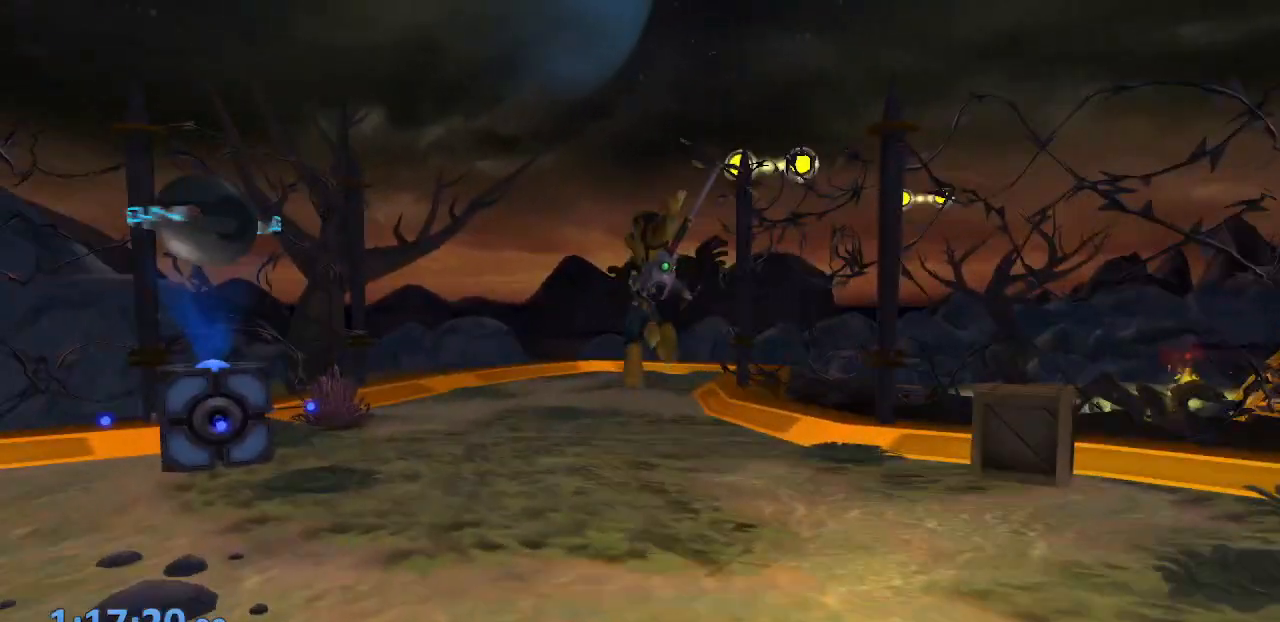
Gameplay with a controller (PlayStation layout); each line is a JSON object with the inputs held at the frame after it (dt_ms = milliseconds from this image to that frame). "events" lists button and stick changes between this image and that frame as [ms after this image, input, new state], when the widget could be followed in between. Not read: L3 R3.
{"dt_ms": 500, "buttons": [], "left_stick": "center", "right_stick": "center", "events": [[33, "CIRCLE", "up"], [367, "TRIANGLE", "down"], [433, "TRIANGLE", "up"]]}
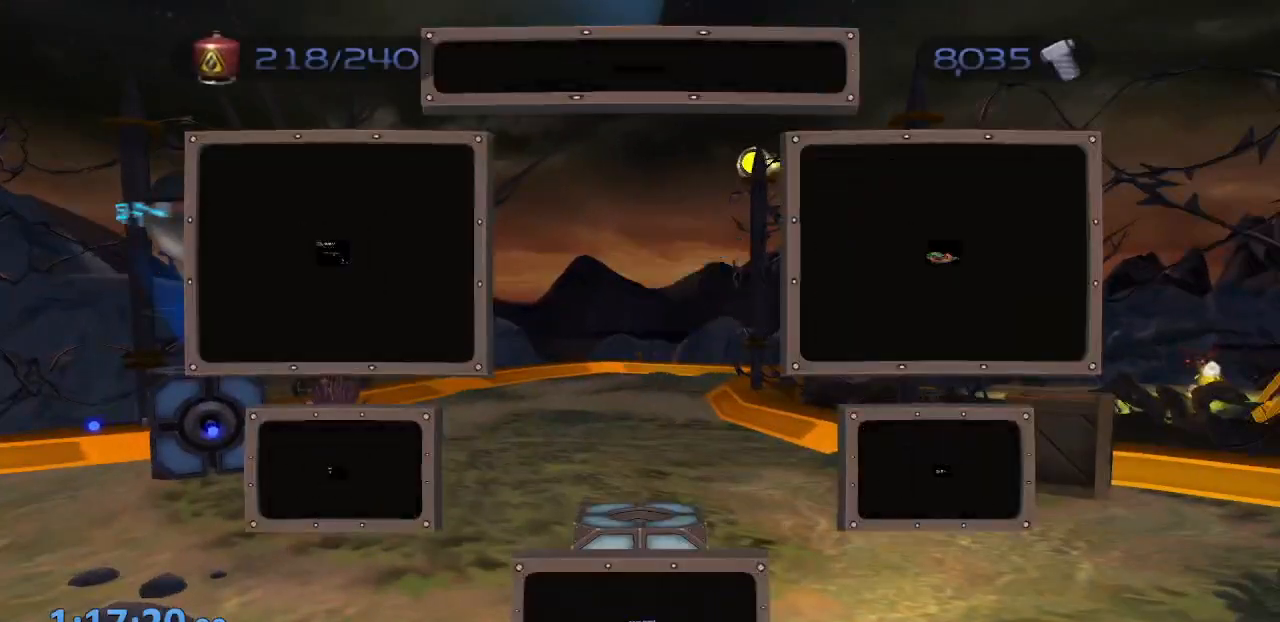
{"dt_ms": 500, "buttons": ["CROSS", "R1"], "left_stick": "right", "right_stick": "center", "events": [[450, "CROSS", "down"], [450, "R1", "down"], [500, "left_stick", "right"]]}
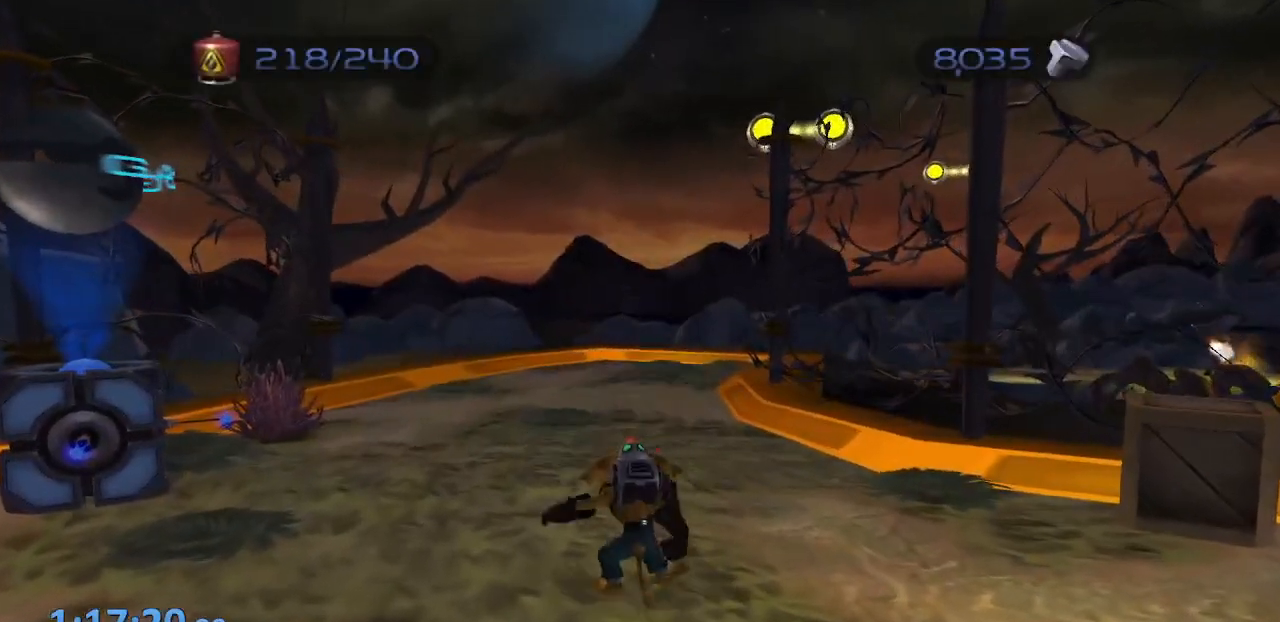
{"dt_ms": 500, "buttons": ["TRIANGLE"], "left_stick": "center", "right_stick": "center", "events": [[17, "R1", "up"], [50, "R1", "down"], [100, "left_stick", "center"], [150, "R1", "up"], [217, "CROSS", "up"], [317, "CIRCLE", "down"], [367, "CIRCLE", "up"], [433, "TRIANGLE", "down"]]}
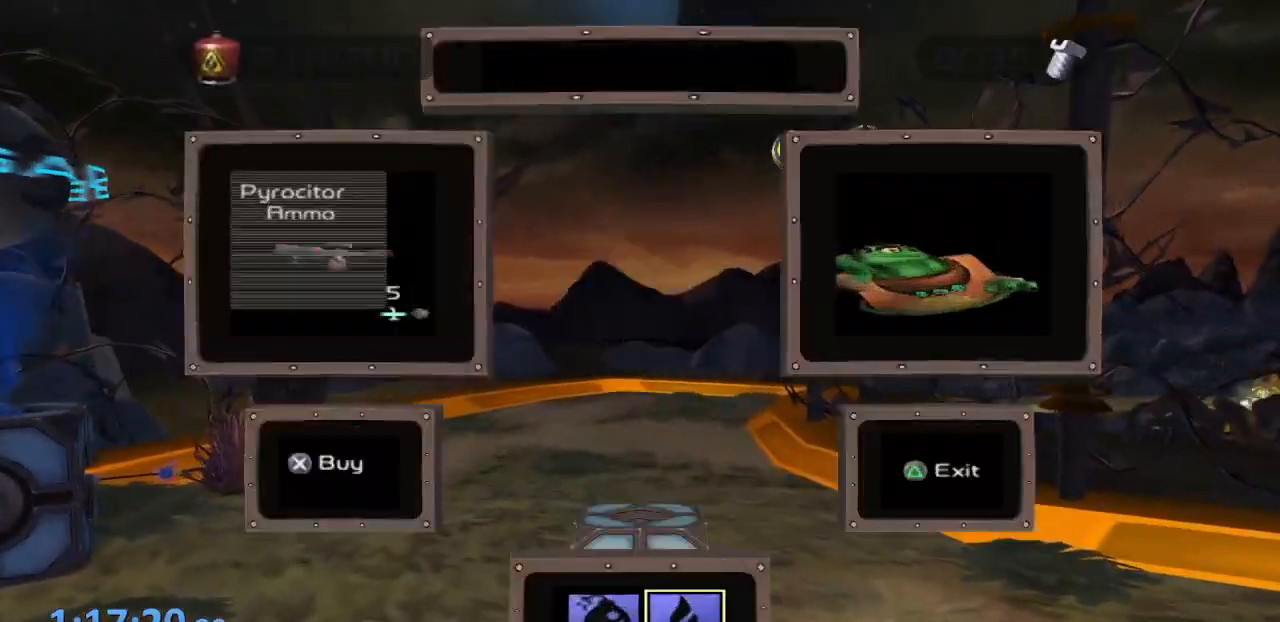
{"dt_ms": 500, "buttons": [], "left_stick": "up", "right_stick": "left", "events": [[33, "TRIANGLE", "up"], [333, "right_stick", "left"], [383, "left_stick", "up"]]}
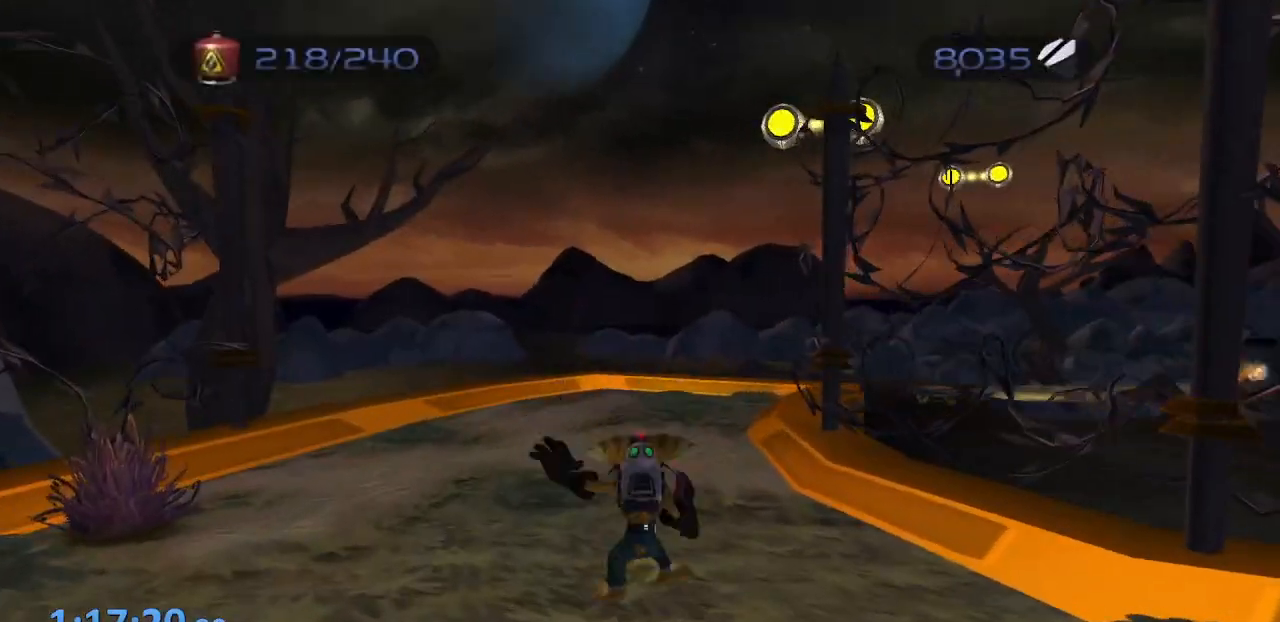
{"dt_ms": 500, "buttons": [], "left_stick": "up-left", "right_stick": "left", "events": [[33, "CROSS", "down"], [183, "CROSS", "up"], [300, "left_stick", "up-left"]]}
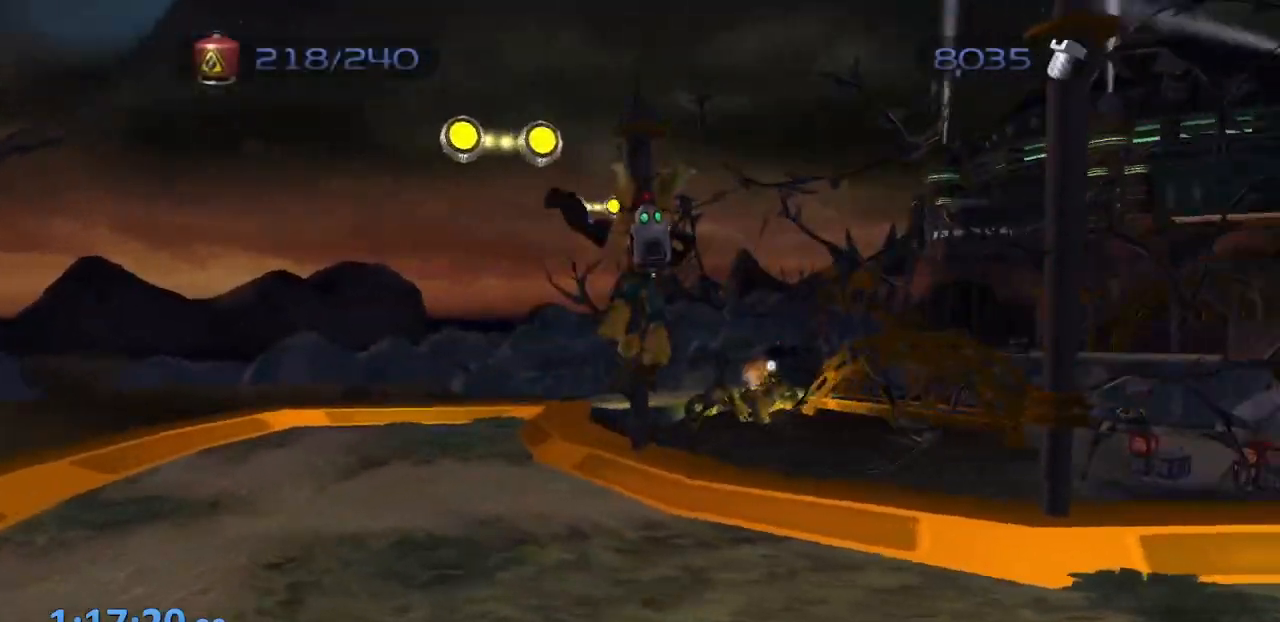
{"dt_ms": 500, "buttons": ["TRIANGLE"], "left_stick": "center", "right_stick": "center", "events": [[250, "CROSS", "down"], [350, "CROSS", "up"], [367, "left_stick", "center"], [367, "right_stick", "center"], [433, "TRIANGLE", "down"]]}
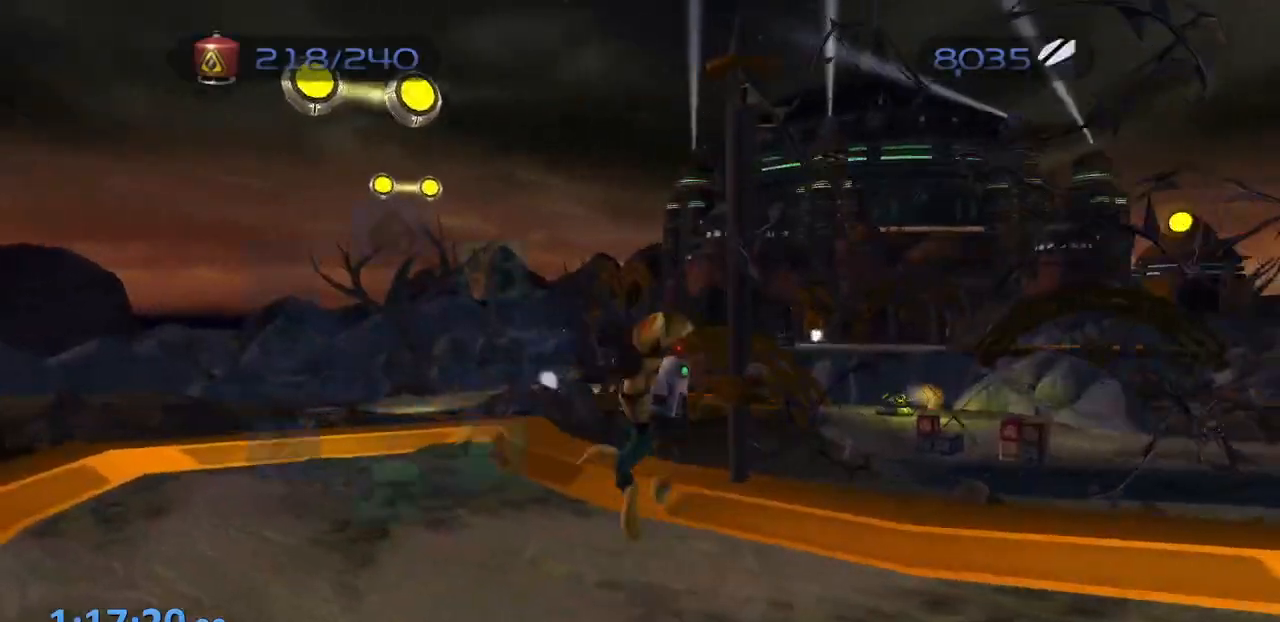
{"dt_ms": 500, "buttons": ["TRIANGLE"], "left_stick": "up-right", "right_stick": "center", "events": [[367, "left_stick", "up-right"]]}
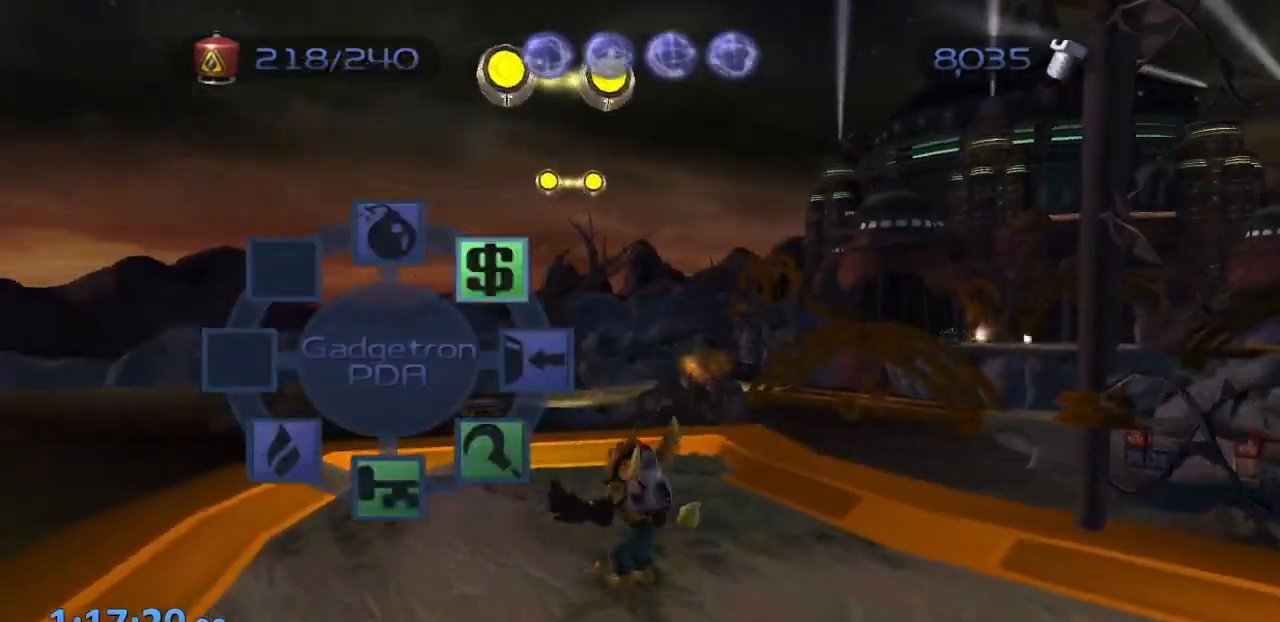
{"dt_ms": 500, "buttons": ["TRIANGLE"], "left_stick": "right", "right_stick": "center", "events": [[117, "left_stick", "up"], [300, "left_stick", "down-left"], [483, "left_stick", "right"]]}
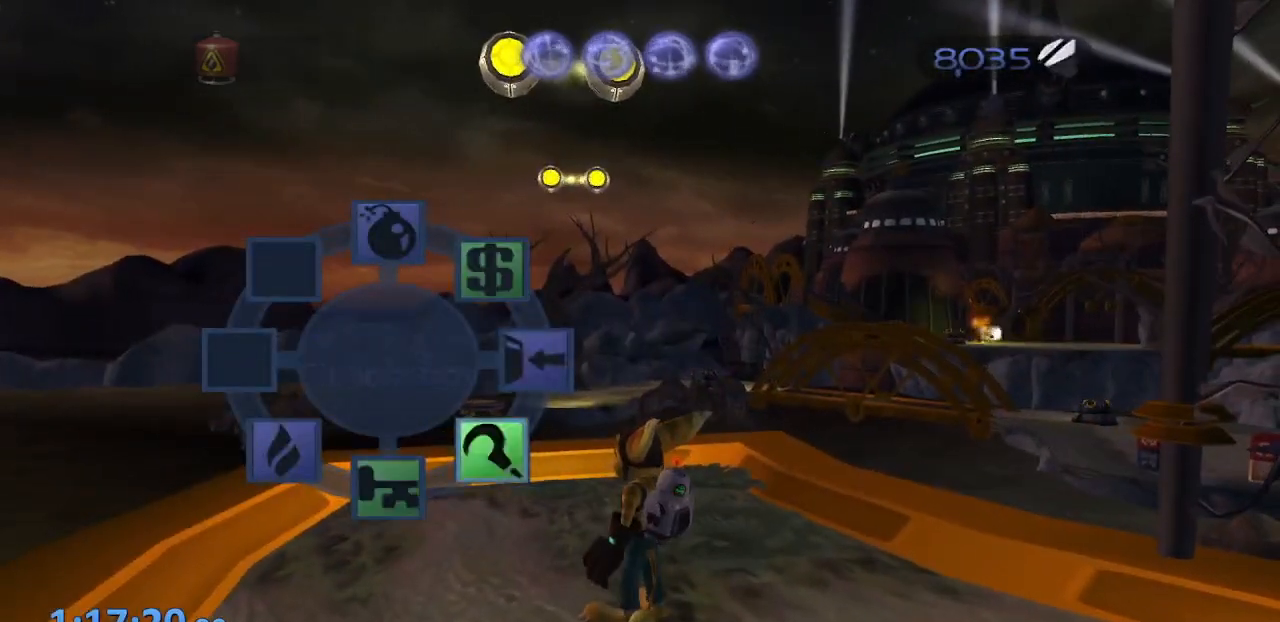
{"dt_ms": 500, "buttons": [], "left_stick": "center", "right_stick": "center", "events": [[167, "left_stick", "down"], [367, "left_stick", "down-right"], [450, "TRIANGLE", "up"], [483, "left_stick", "center"]]}
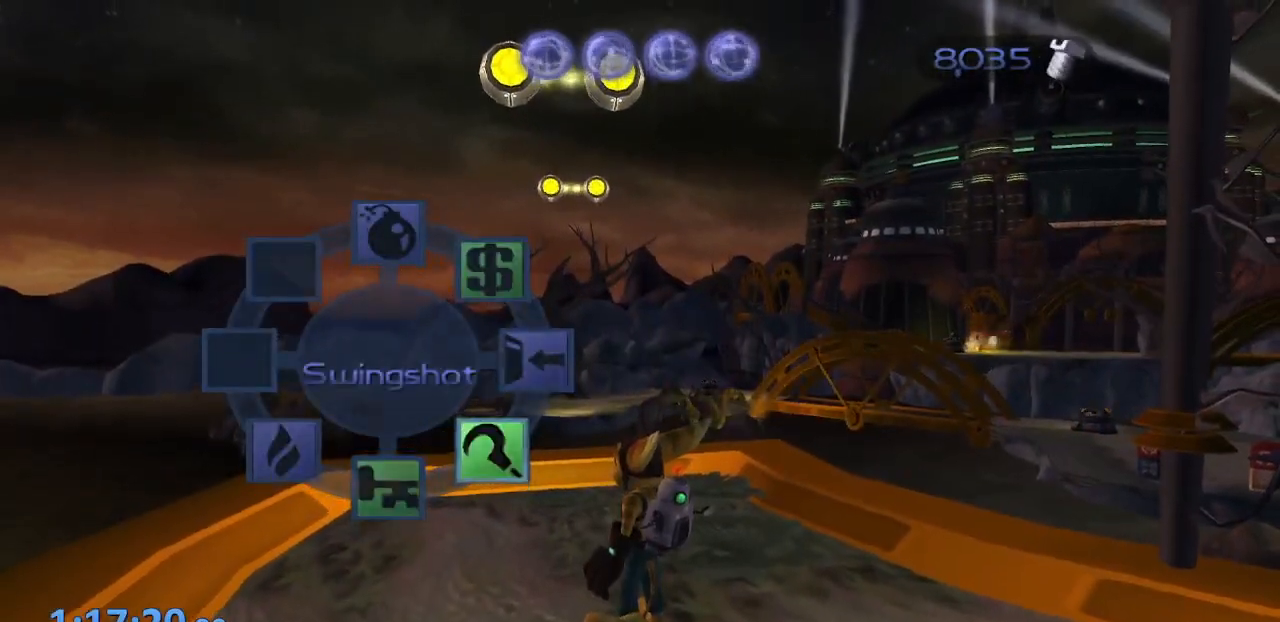
{"dt_ms": 500, "buttons": ["L1"], "left_stick": "center", "right_stick": "left", "events": [[83, "right_stick", "left"], [133, "left_stick", "up-right"], [300, "left_stick", "right"], [400, "left_stick", "down-right"], [500, "L1", "down"], [500, "left_stick", "center"]]}
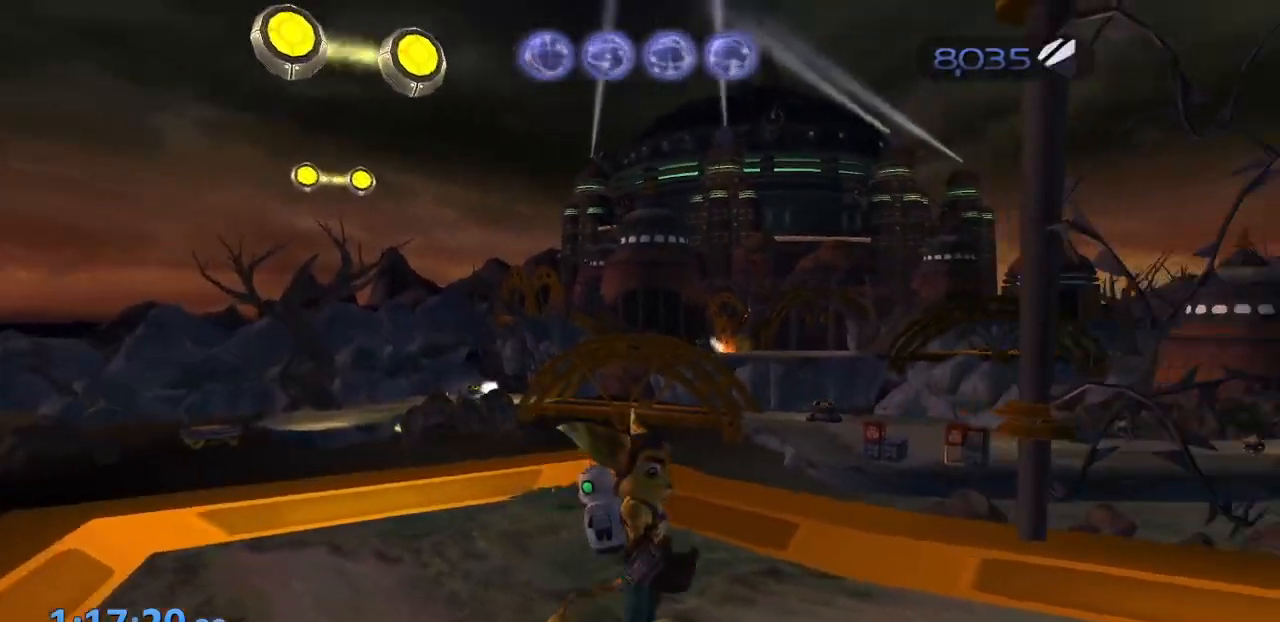
{"dt_ms": 500, "buttons": [], "left_stick": "left", "right_stick": "left", "events": [[83, "L1", "up"], [100, "right_stick", "center"], [417, "left_stick", "left"], [450, "right_stick", "left"]]}
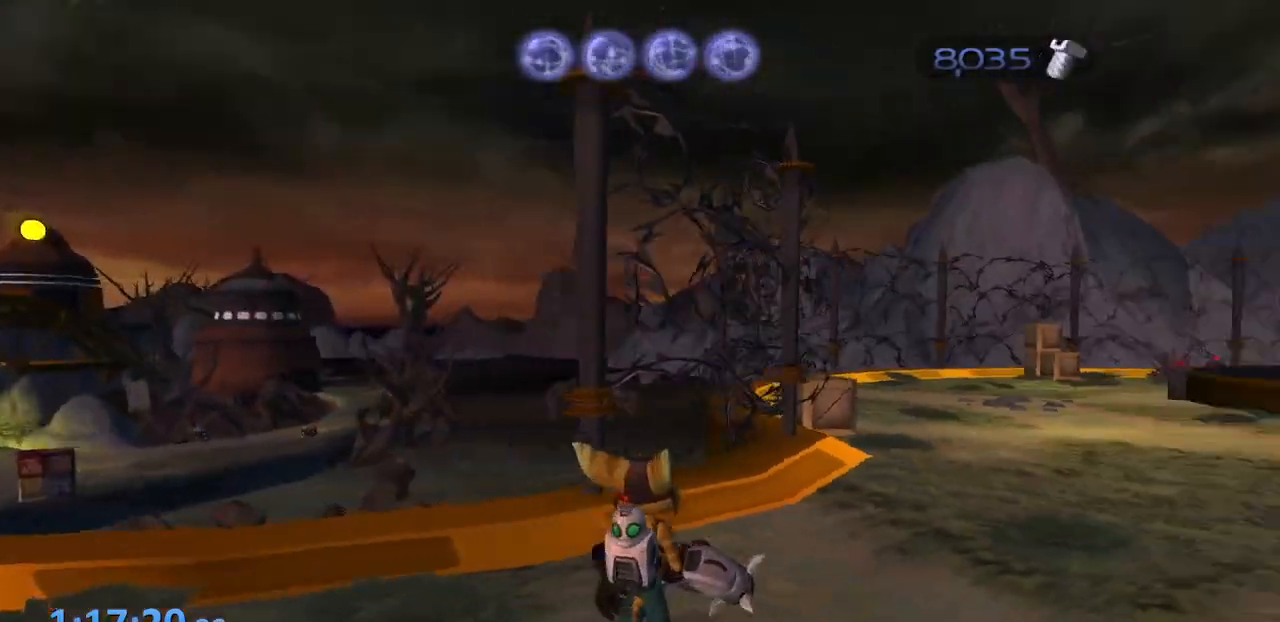
{"dt_ms": 500, "buttons": [], "left_stick": "center", "right_stick": "left", "events": [[17, "right_stick", "center"], [33, "left_stick", "down-left"], [133, "CROSS", "down"], [200, "CROSS", "up"], [417, "left_stick", "center"], [433, "right_stick", "left"]]}
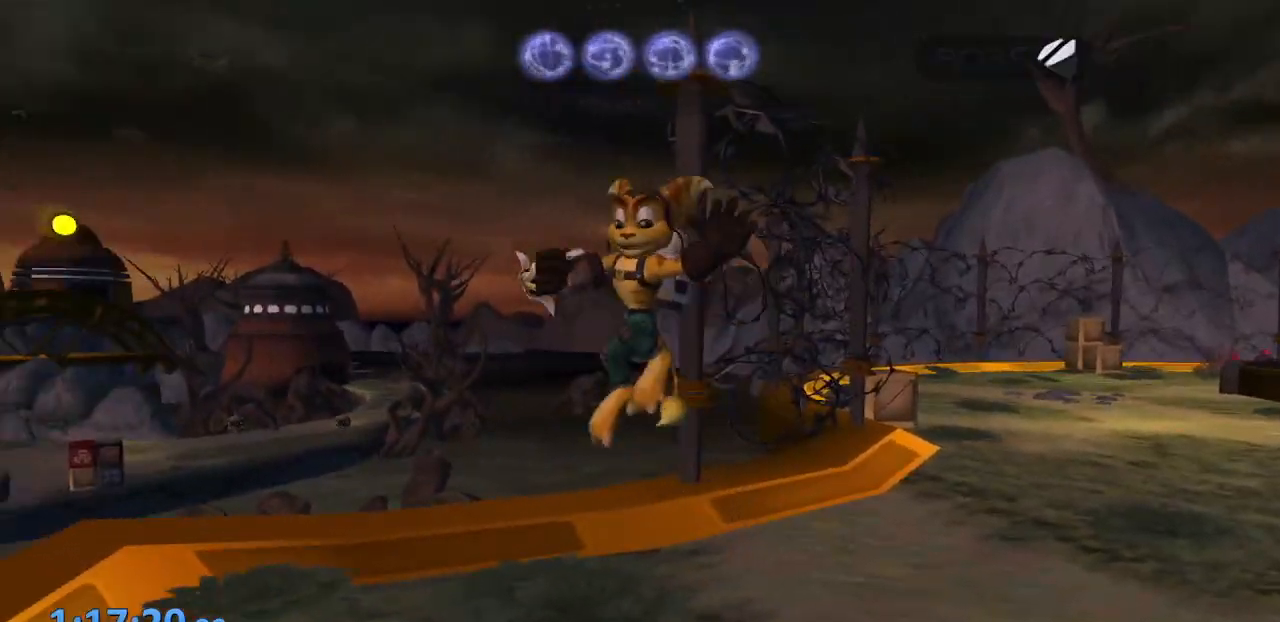
{"dt_ms": 500, "buttons": ["DPAD_UP"], "left_stick": "center", "right_stick": "center", "events": [[50, "right_stick", "center"], [83, "DPAD_UP", "down"]]}
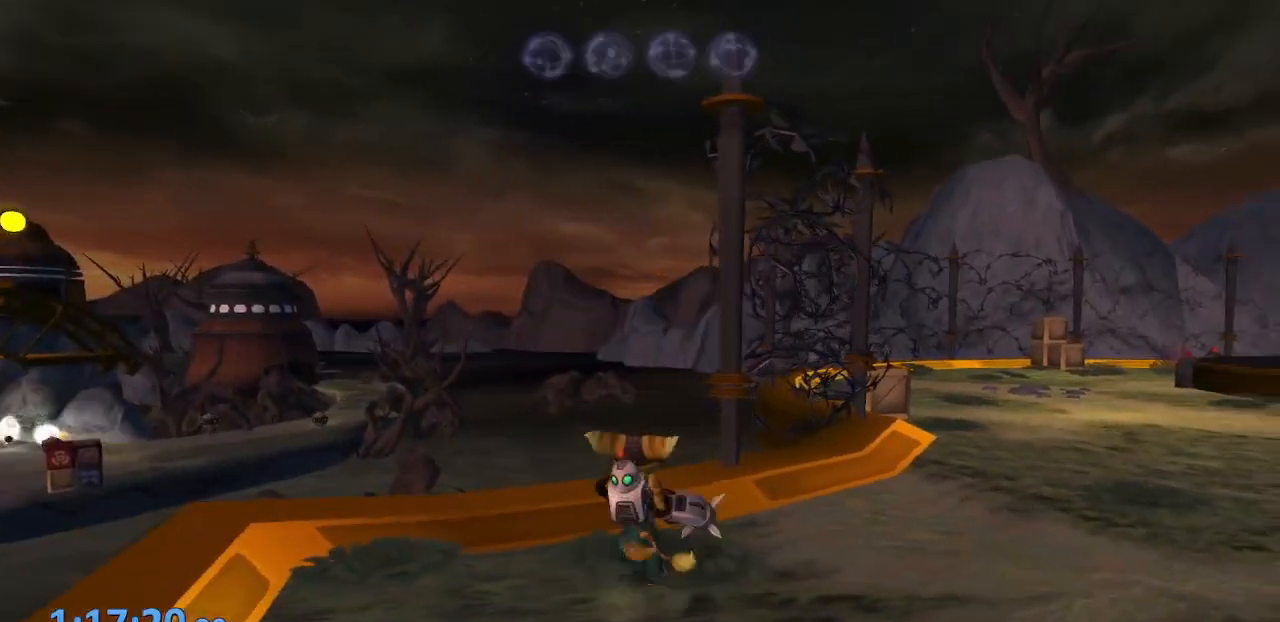
{"dt_ms": 500, "buttons": [], "left_stick": "center", "right_stick": "center", "events": [[317, "CROSS", "down"], [367, "DPAD_UP", "up"], [383, "R2", "down"], [400, "CROSS", "up"], [400, "DPAD_LEFT", "down"], [400, "R1", "down"], [467, "R2", "up"], [483, "DPAD_LEFT", "up"], [483, "R1", "up"]]}
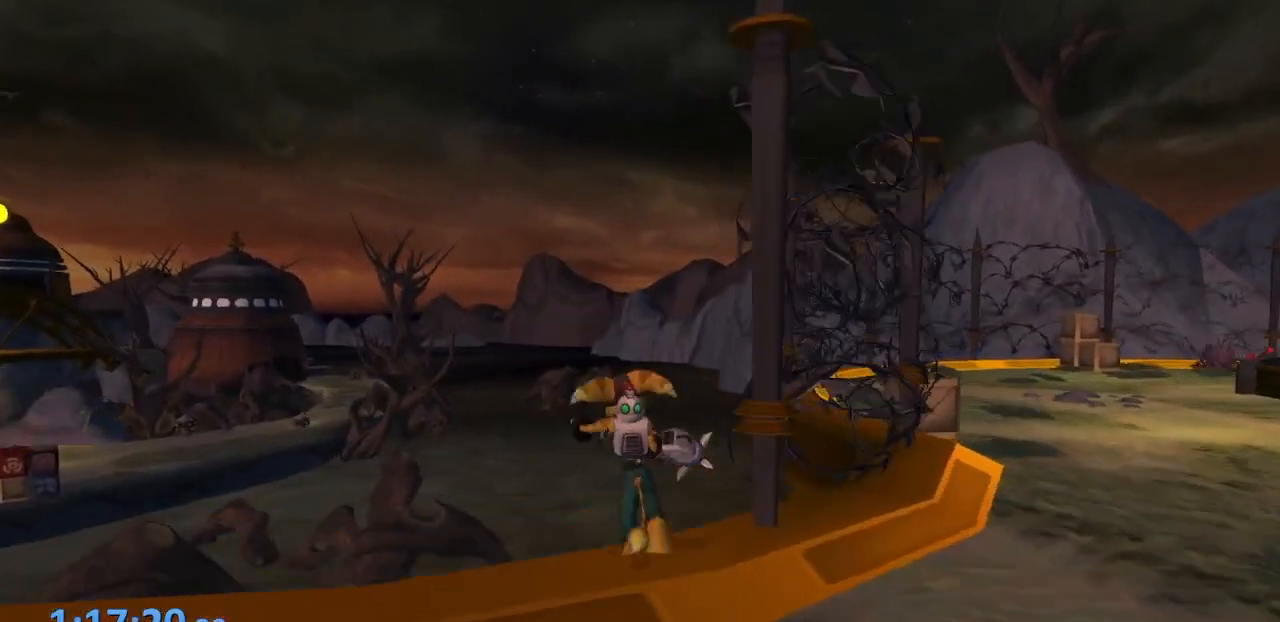
{"dt_ms": 500, "buttons": ["R2"], "left_stick": "center", "right_stick": "center", "events": [[33, "DPAD_LEFT", "down"], [33, "R2", "down"], [83, "R1", "down"], [100, "DPAD_LEFT", "up"], [117, "R2", "up"], [150, "DPAD_LEFT", "down"], [150, "R1", "up"], [167, "R2", "down"], [200, "DPAD_LEFT", "up"], [217, "R1", "down"], [250, "DPAD_LEFT", "down"], [250, "R2", "up"], [300, "R1", "up"], [317, "DPAD_LEFT", "up"], [333, "R2", "down"], [383, "DPAD_LEFT", "down"], [383, "R1", "down"], [417, "R2", "up"], [433, "DPAD_LEFT", "up"], [450, "R1", "up"], [483, "R2", "down"]]}
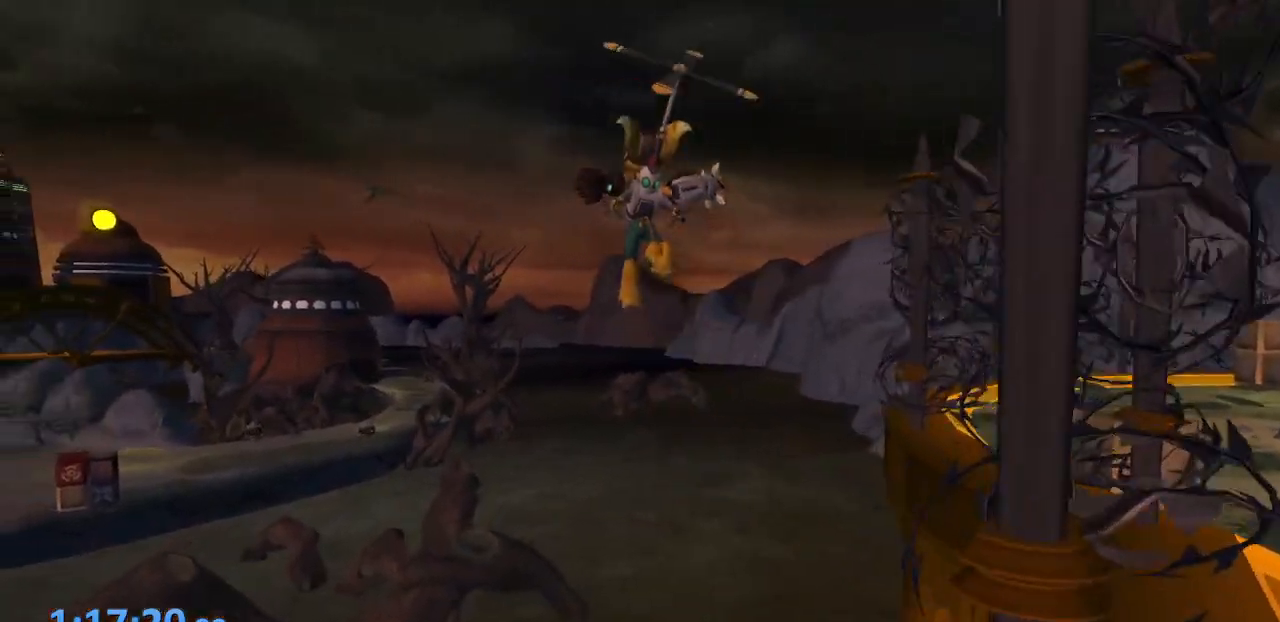
{"dt_ms": 500, "buttons": [], "left_stick": "center", "right_stick": "center", "events": [[17, "DPAD_LEFT", "down"], [50, "R1", "down"], [83, "R2", "up"], [100, "DPAD_LEFT", "up"], [133, "R1", "up"]]}
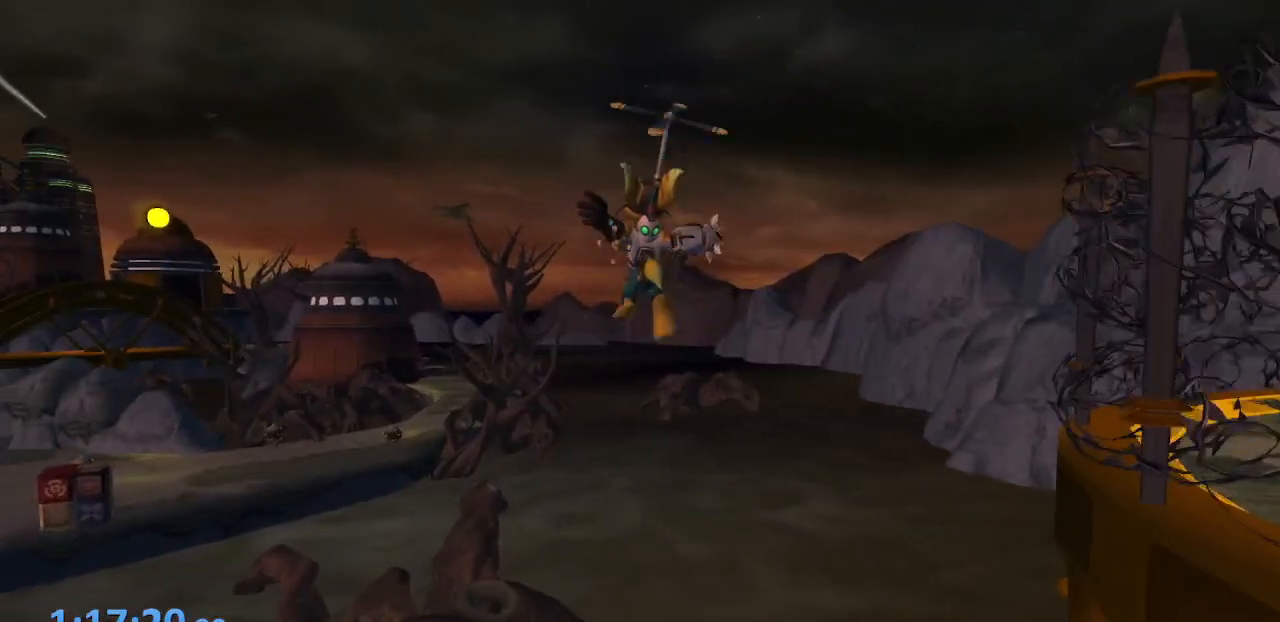
{"dt_ms": 500, "buttons": [], "left_stick": "center", "right_stick": "center", "events": []}
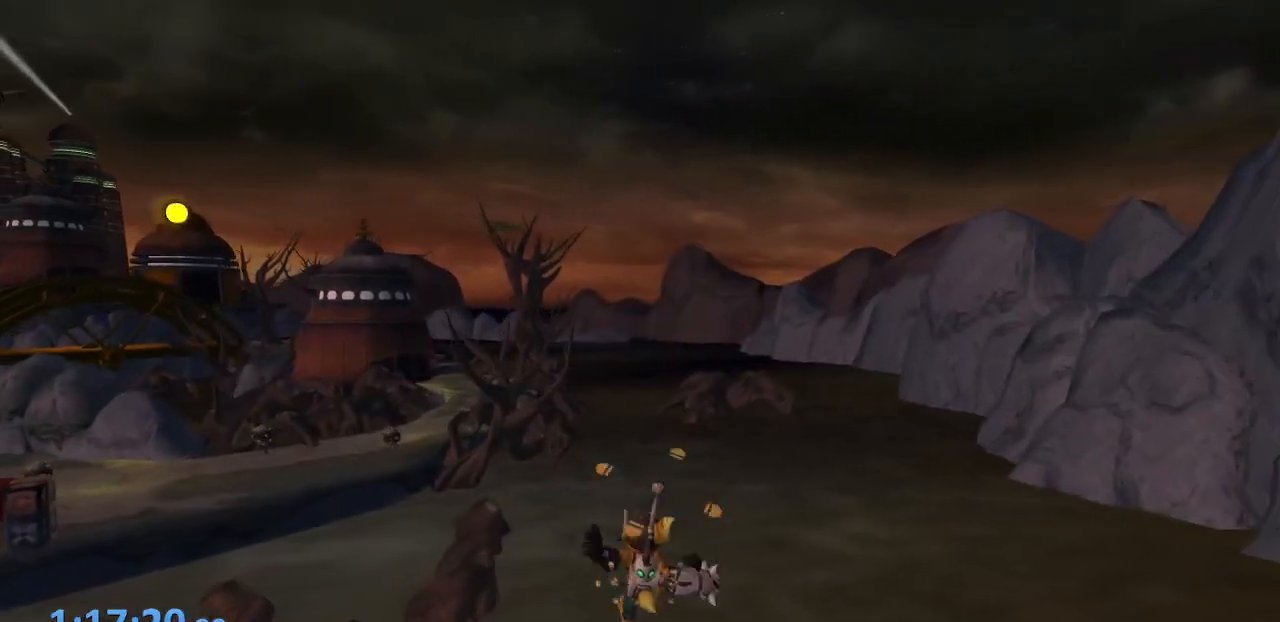
{"dt_ms": 500, "buttons": [], "left_stick": "center", "right_stick": "center", "events": []}
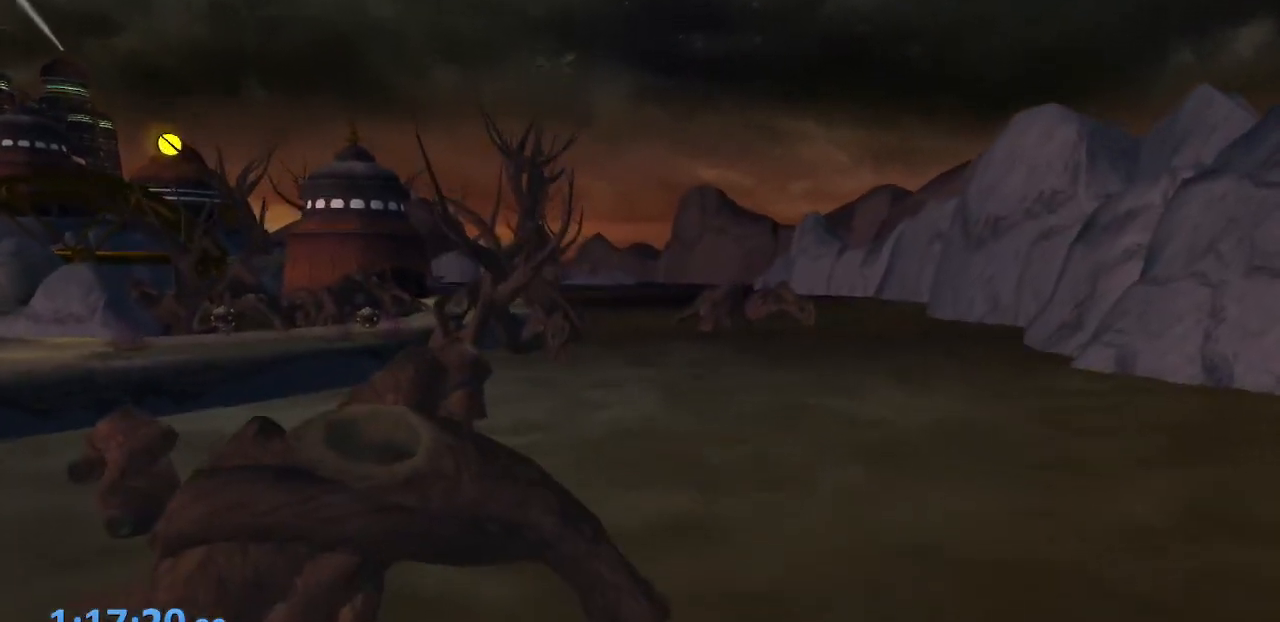
{"dt_ms": 500, "buttons": [], "left_stick": "center", "right_stick": "center", "events": []}
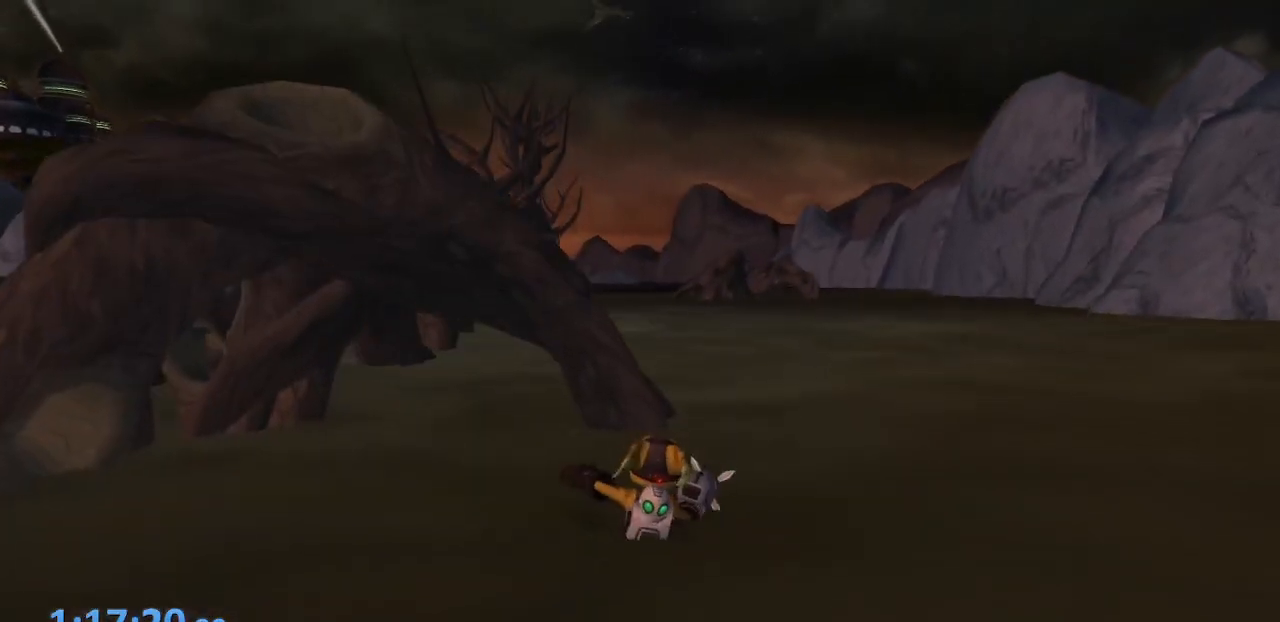
{"dt_ms": 500, "buttons": [], "left_stick": "center", "right_stick": "center", "events": []}
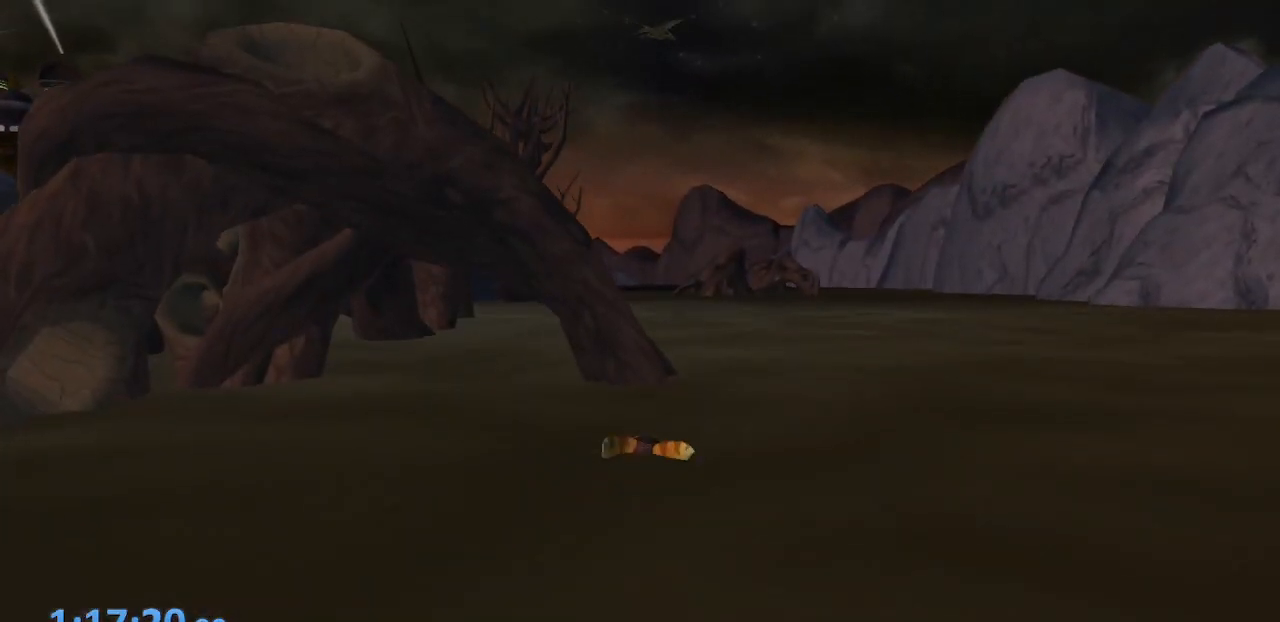
{"dt_ms": 1000, "buttons": [], "left_stick": "up-left", "right_stick": "center"}
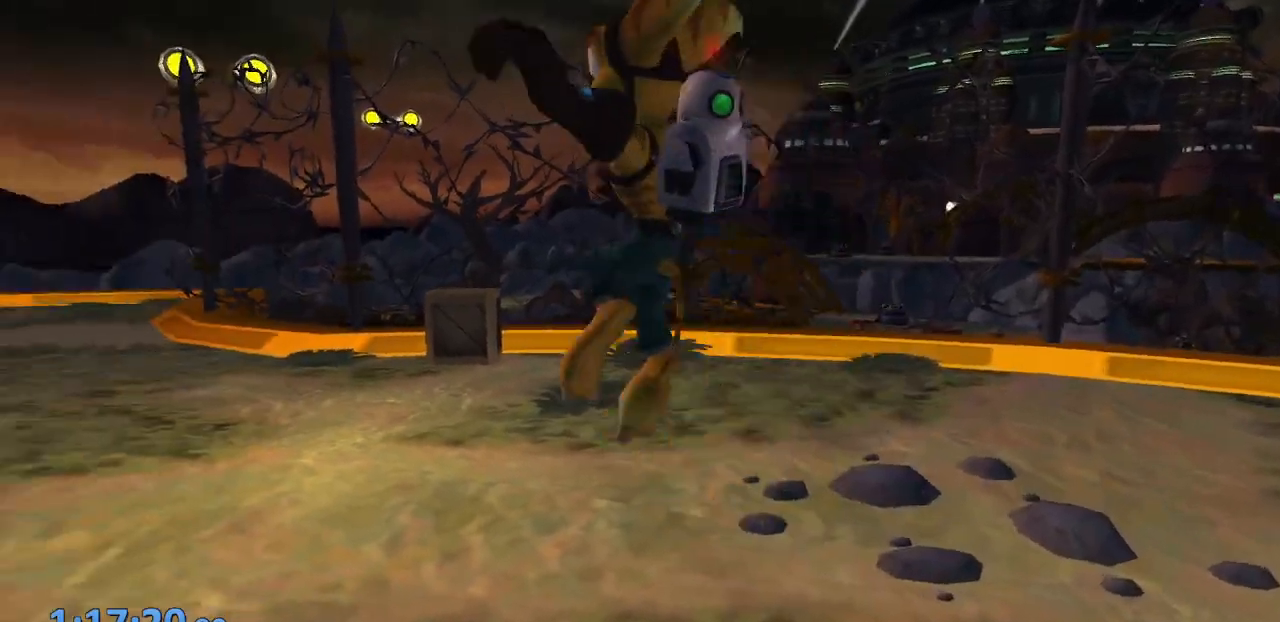
{"dt_ms": 500, "buttons": ["CROSS"], "left_stick": "up-left", "right_stick": "center", "events": [[383, "CROSS", "down"], [400, "R1", "down"], [500, "R1", "up"]]}
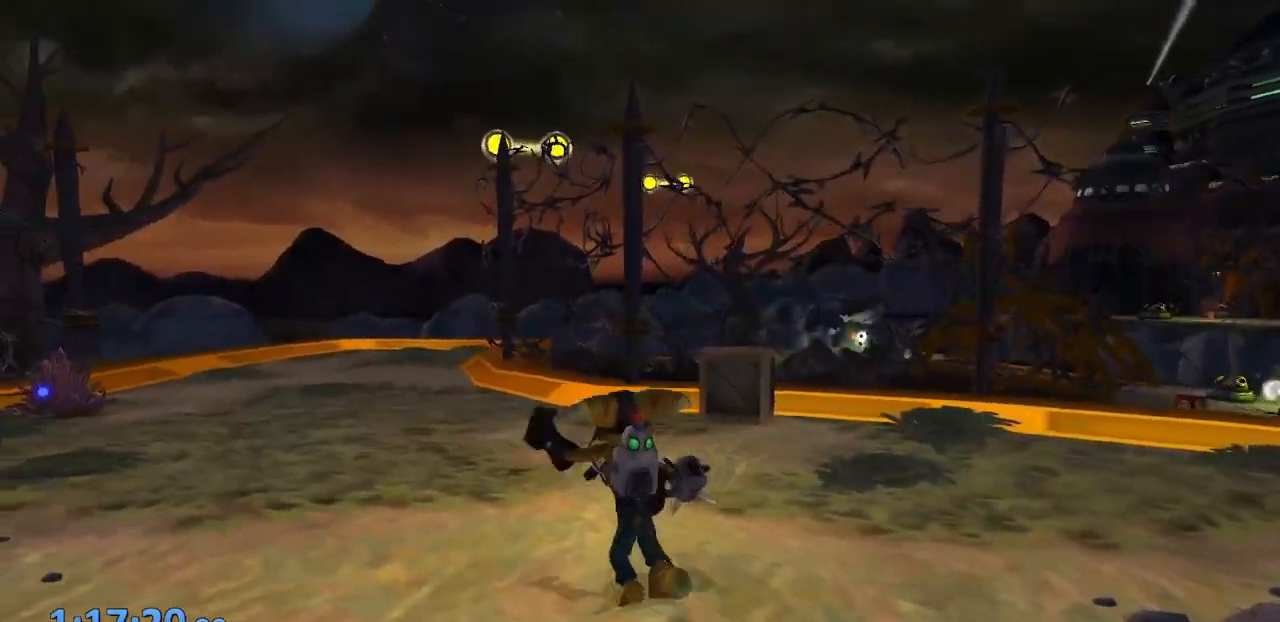
{"dt_ms": 500, "buttons": [], "left_stick": "center", "right_stick": "center", "events": [[50, "R1", "down"], [217, "R1", "up"], [367, "CROSS", "up"], [483, "left_stick", "center"]]}
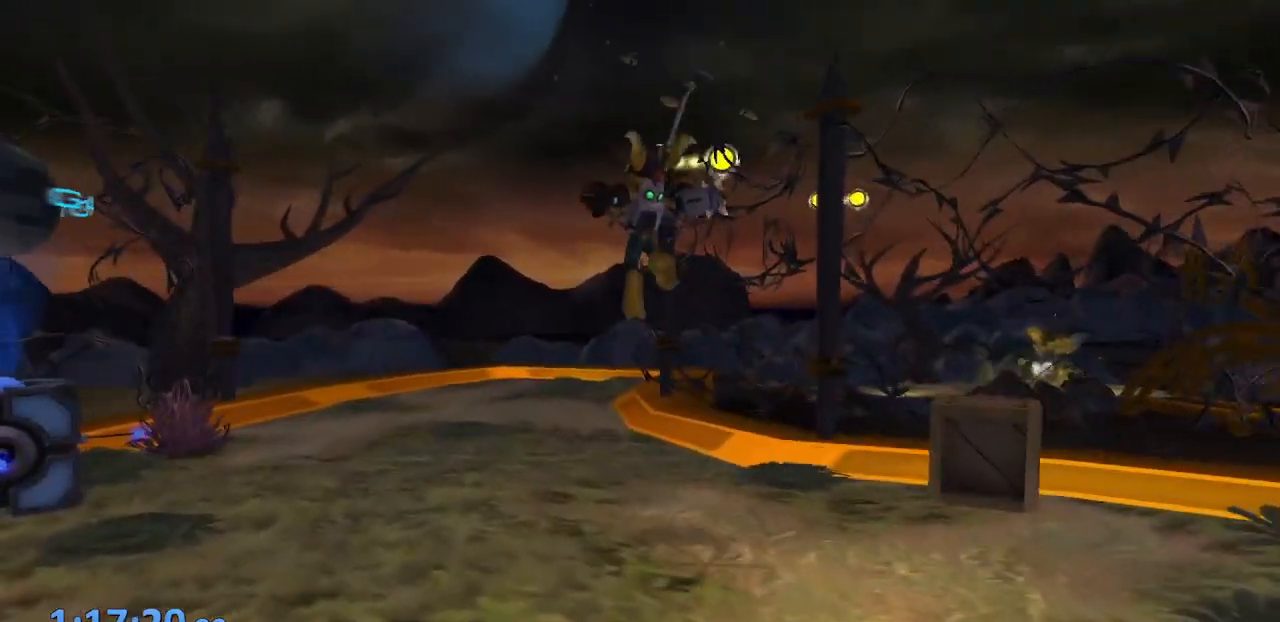
{"dt_ms": 500, "buttons": [], "left_stick": "center", "right_stick": "left", "events": [[33, "right_stick", "left"]]}
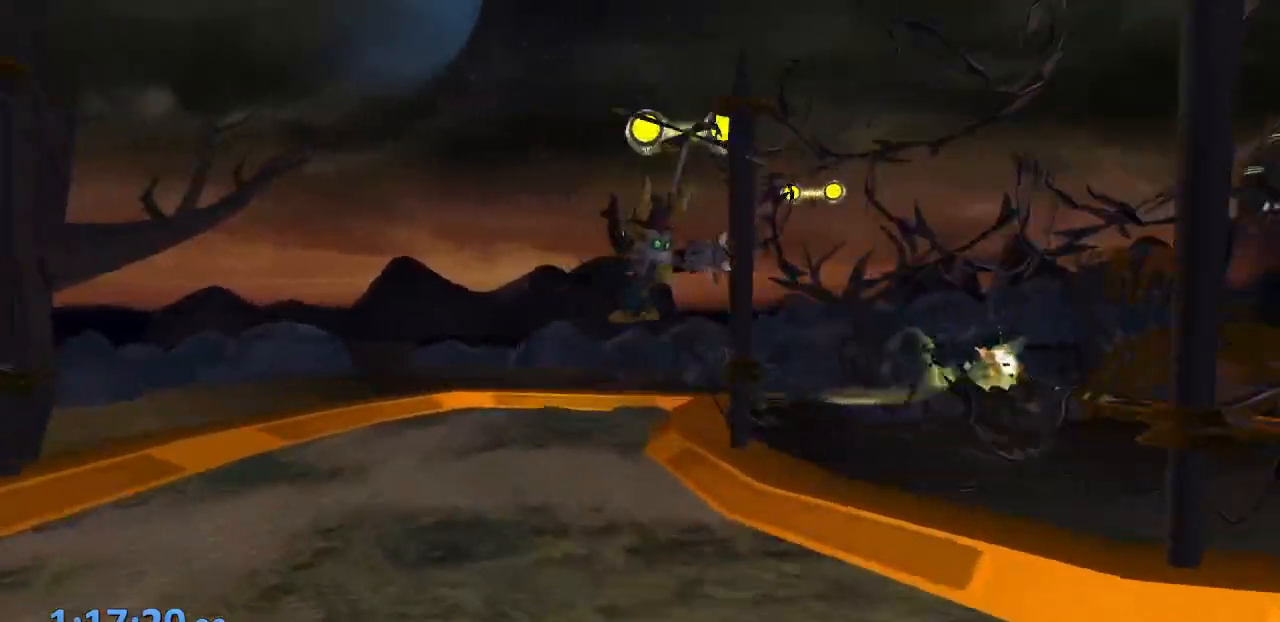
{"dt_ms": 500, "buttons": [], "left_stick": "center", "right_stick": "left", "events": []}
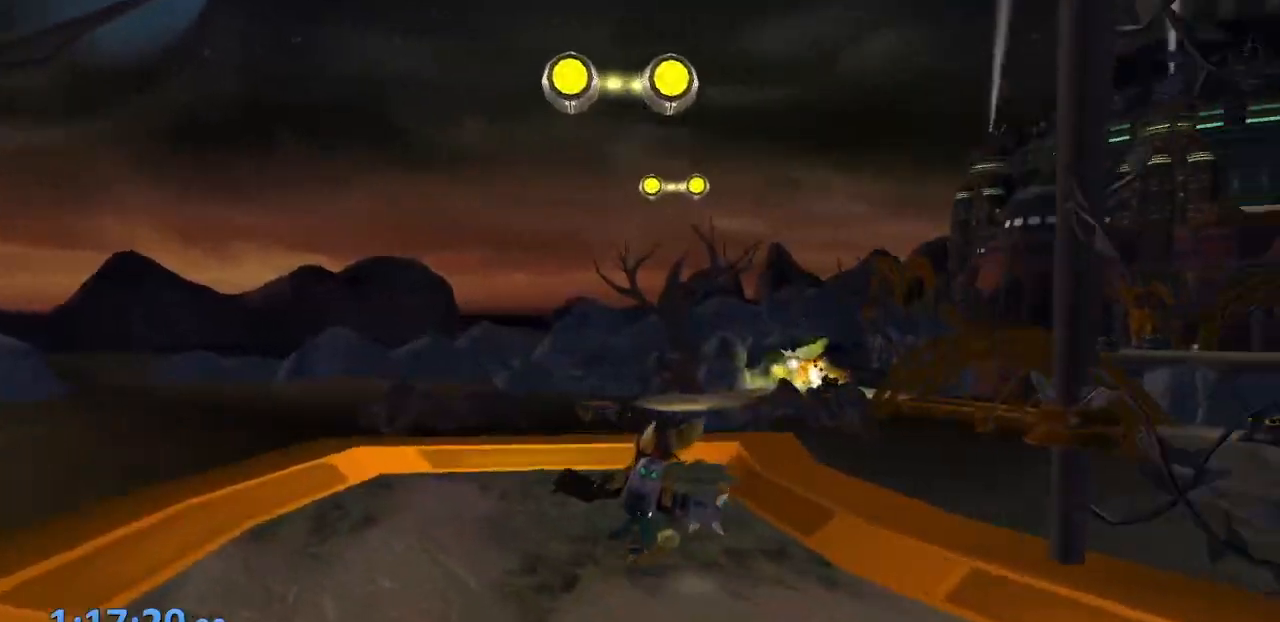
{"dt_ms": 500, "buttons": ["CROSS"], "left_stick": "center", "right_stick": "left", "events": [[417, "CROSS", "down"]]}
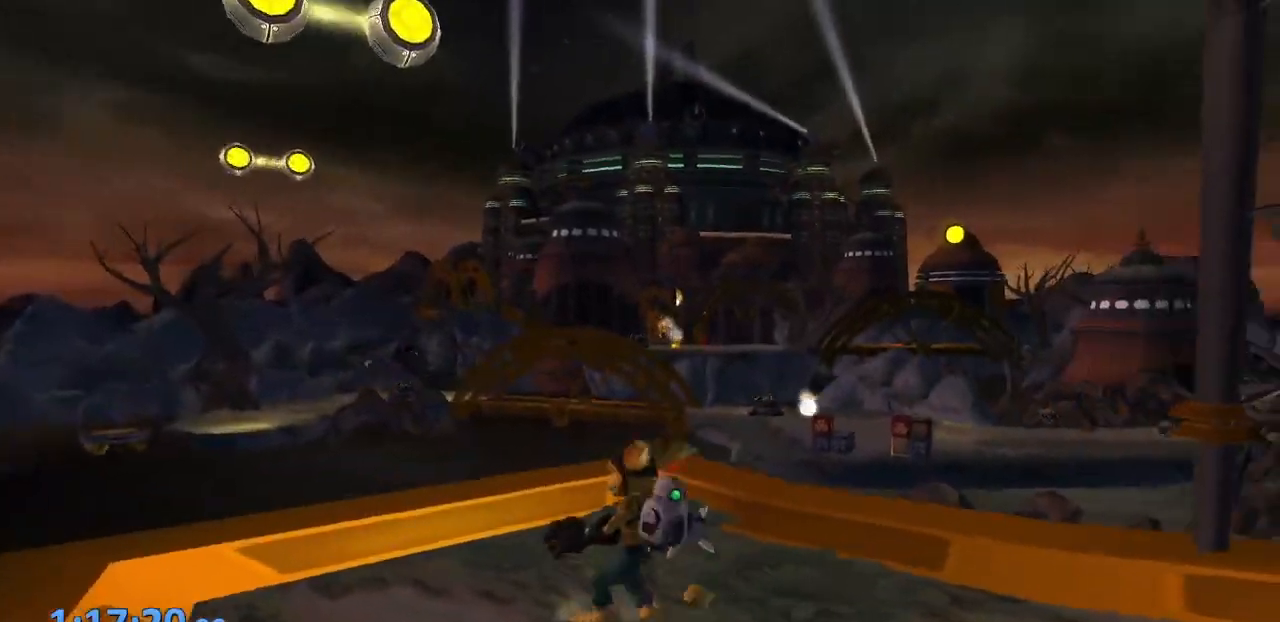
{"dt_ms": 500, "buttons": ["DPAD_UP"], "left_stick": "center", "right_stick": "left", "events": [[133, "CROSS", "up"], [417, "DPAD_UP", "down"]]}
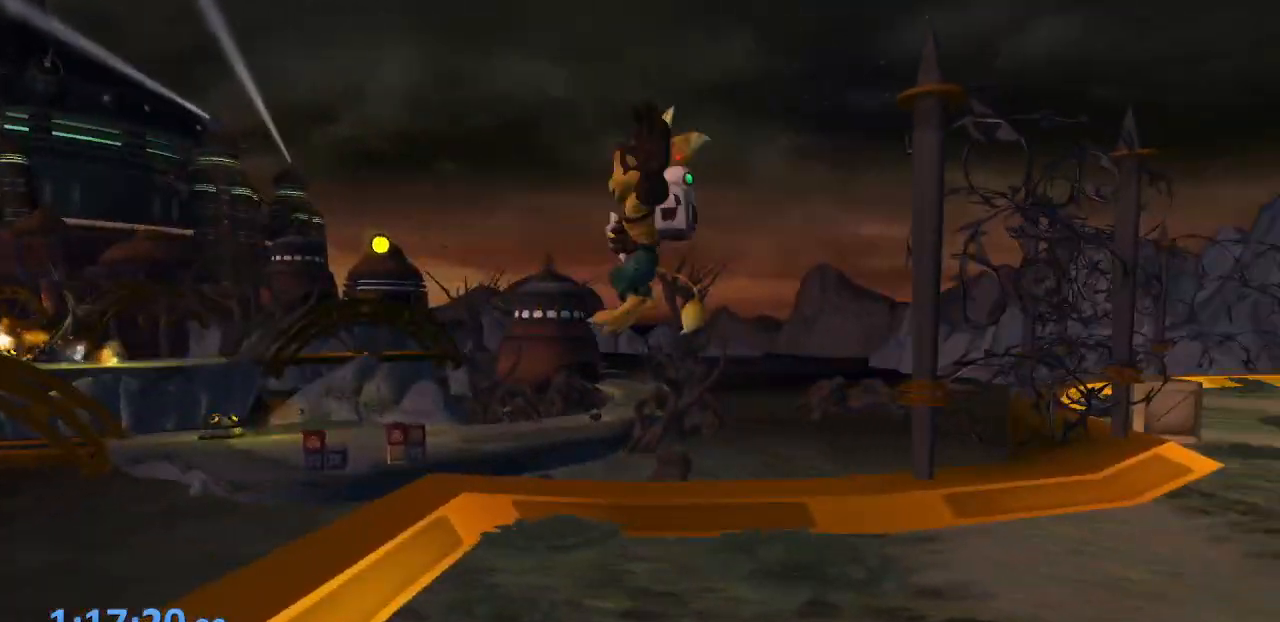
{"dt_ms": 500, "buttons": ["DPAD_UP"], "left_stick": "center", "right_stick": "center", "events": [[117, "right_stick", "center"]]}